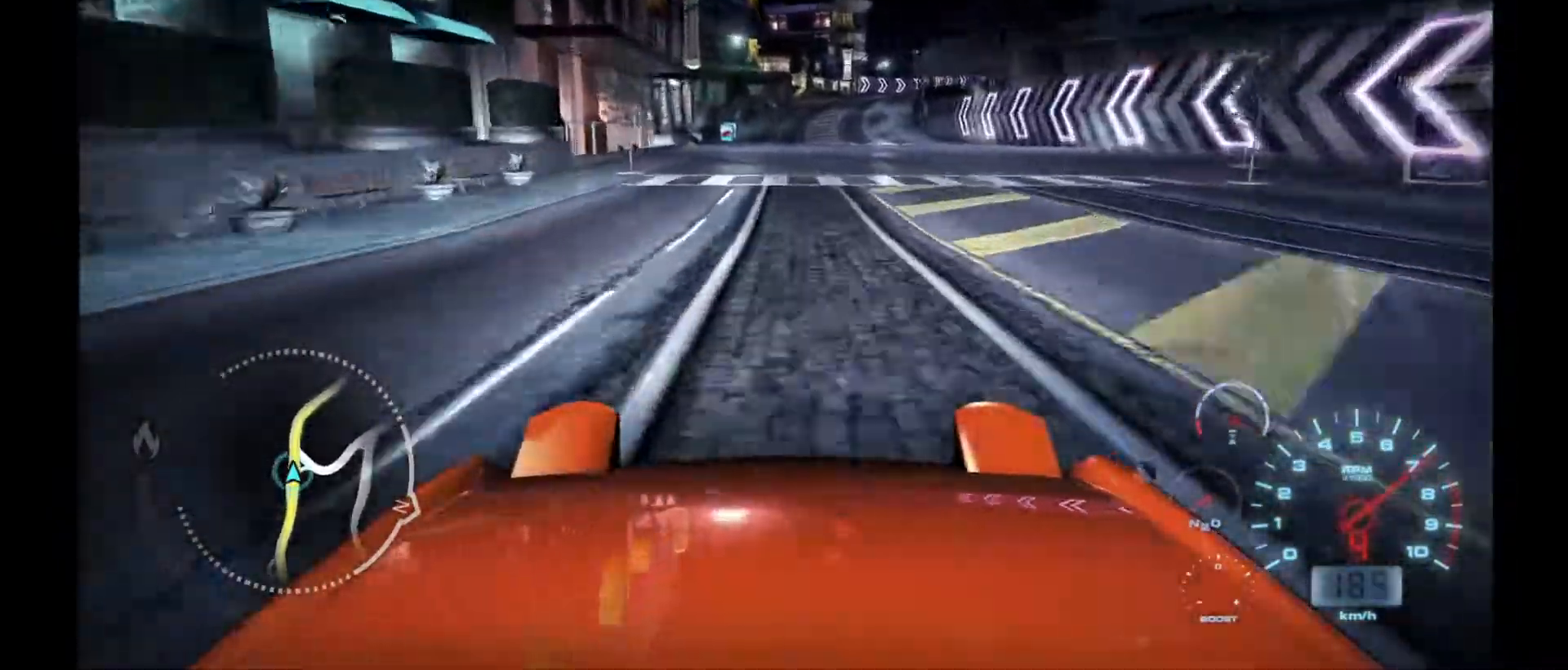
Gameplay with a controller (Xbox layout); each line is a JSON object with the inputs held at the frame after it. "events" lists button and stick changes between this image and that frame as [ms after this image, input, new state], when the widget could be followed in between. Not read: right_stick.
{"buttons": ["R2"], "left_stick": "center", "events": []}
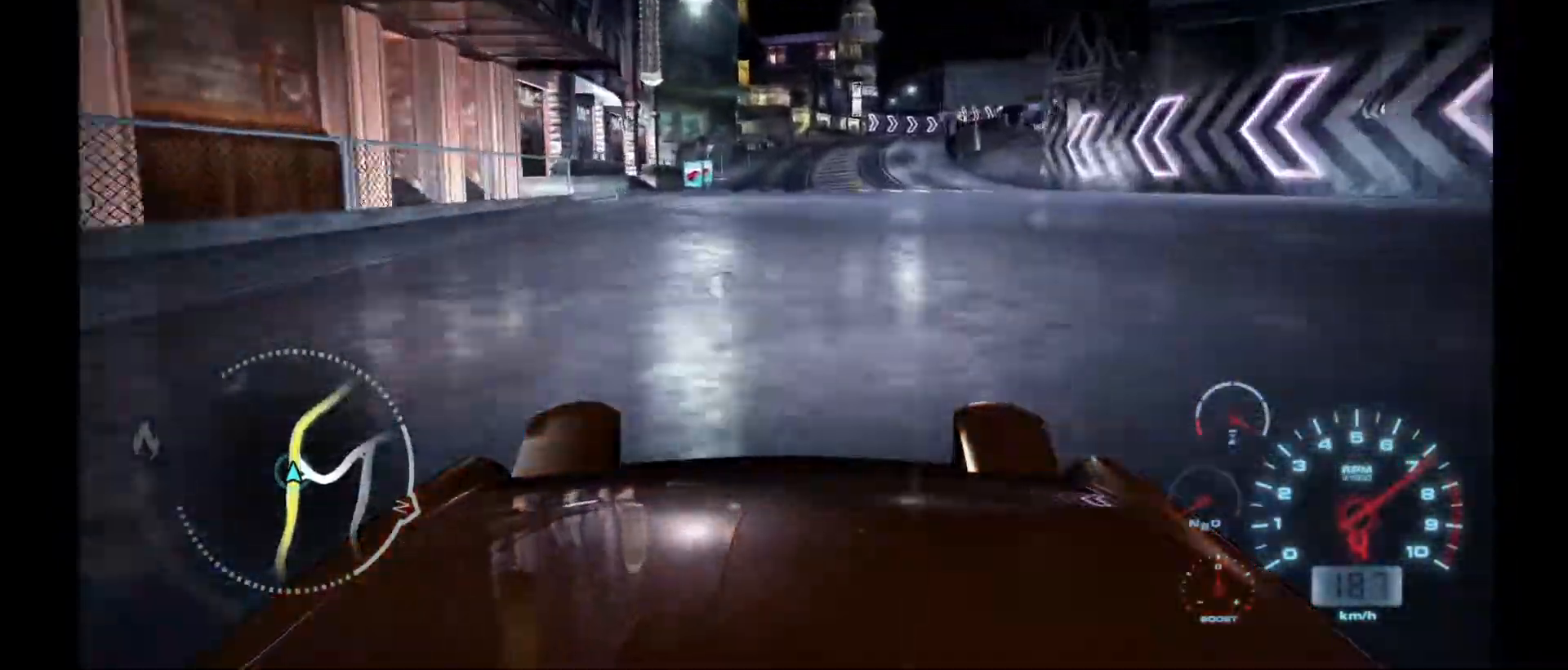
{"buttons": ["R2"], "left_stick": "right", "events": [[333, "left_stick", "right"]]}
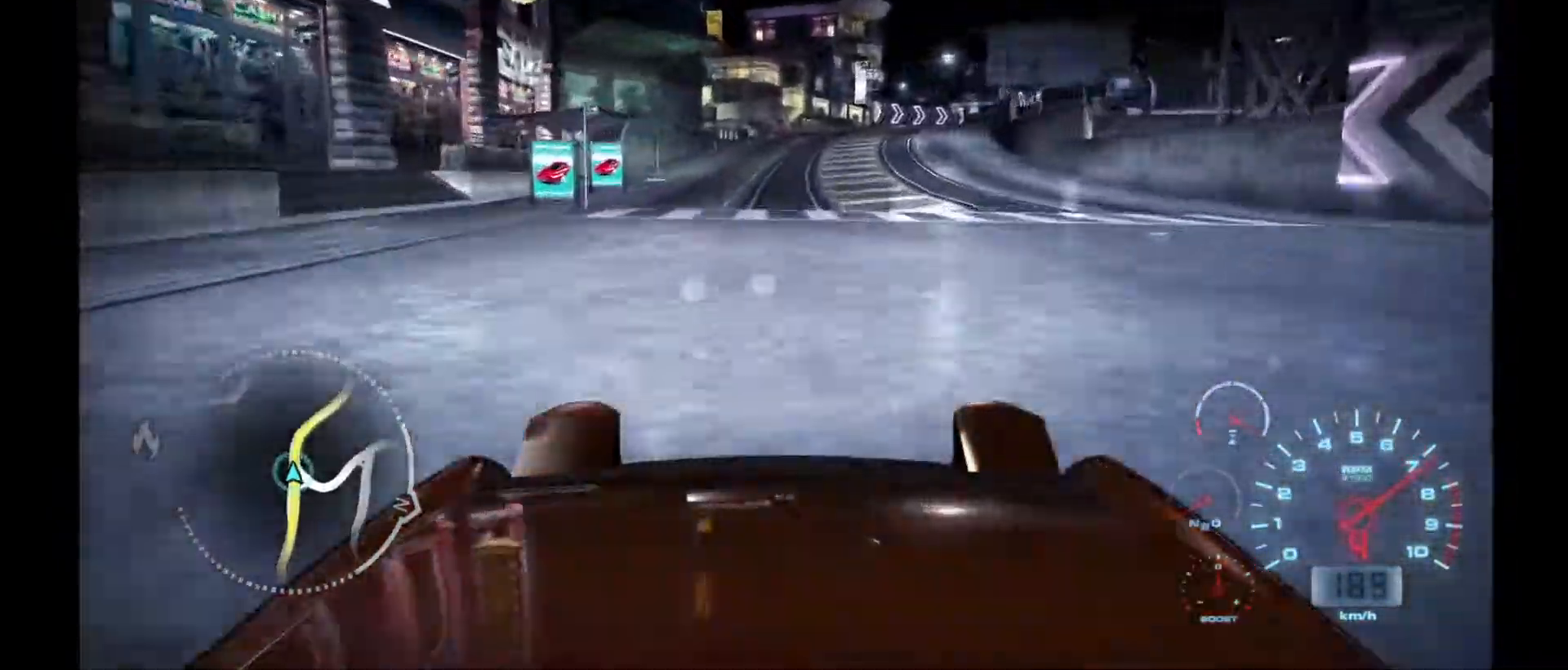
{"buttons": ["R2"], "left_stick": "center", "events": [[217, "left_stick", "center"]]}
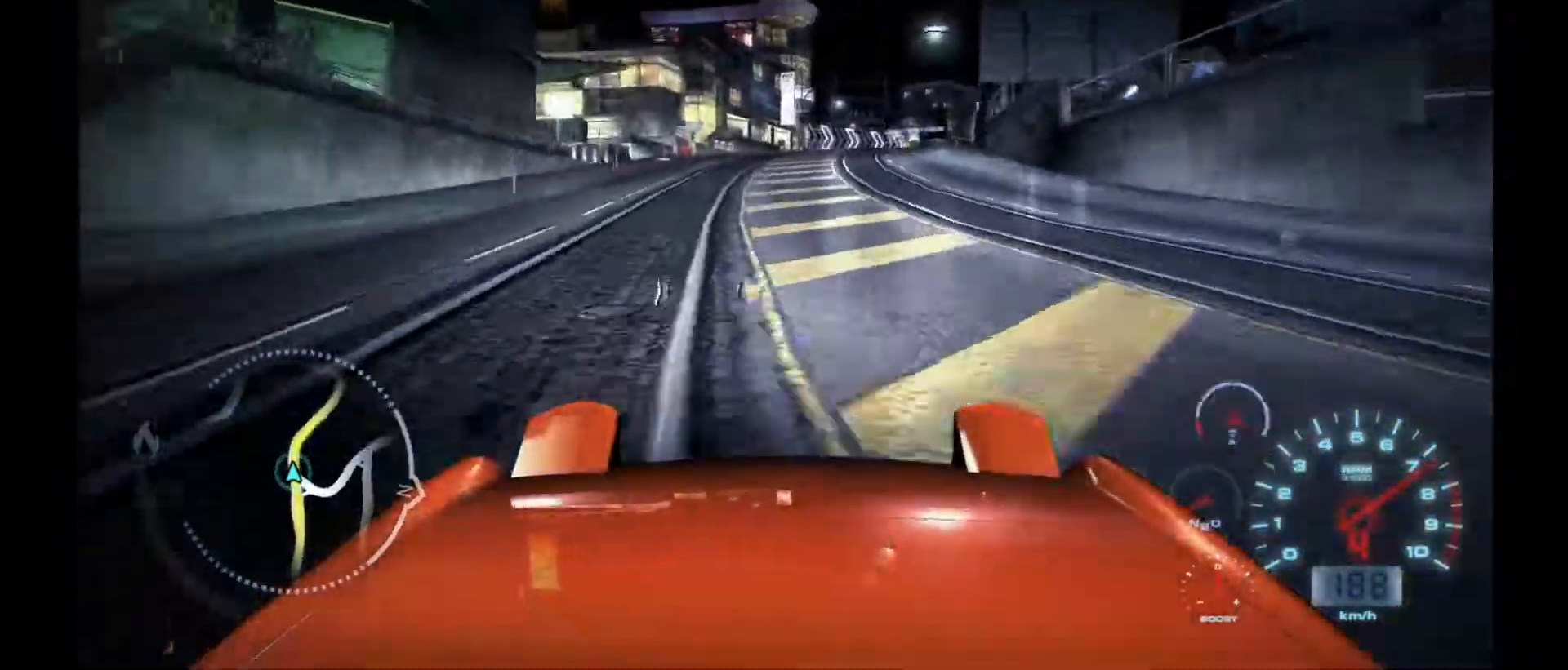
{"buttons": ["R2"], "left_stick": "right", "events": [[200, "left_stick", "right"]]}
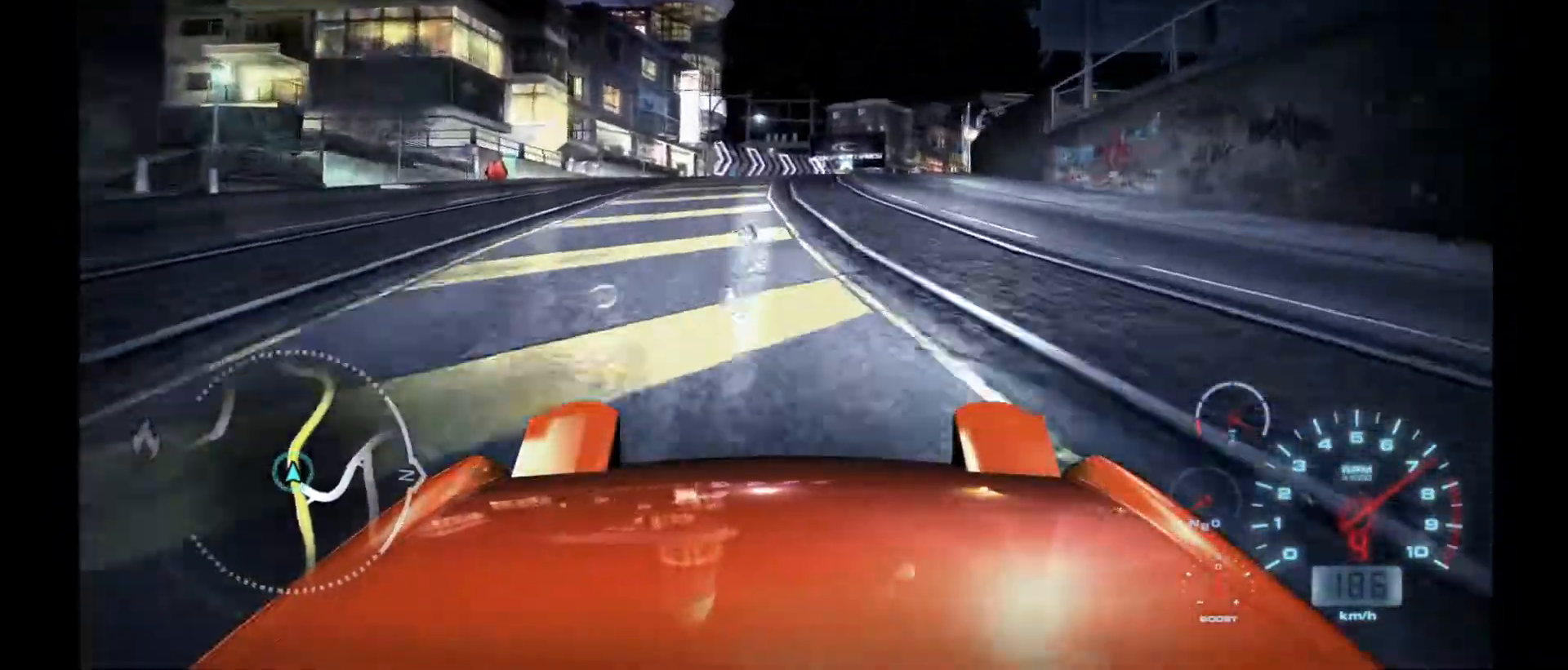
{"buttons": ["R2"], "left_stick": "center", "events": [[400, "left_stick", "center"]]}
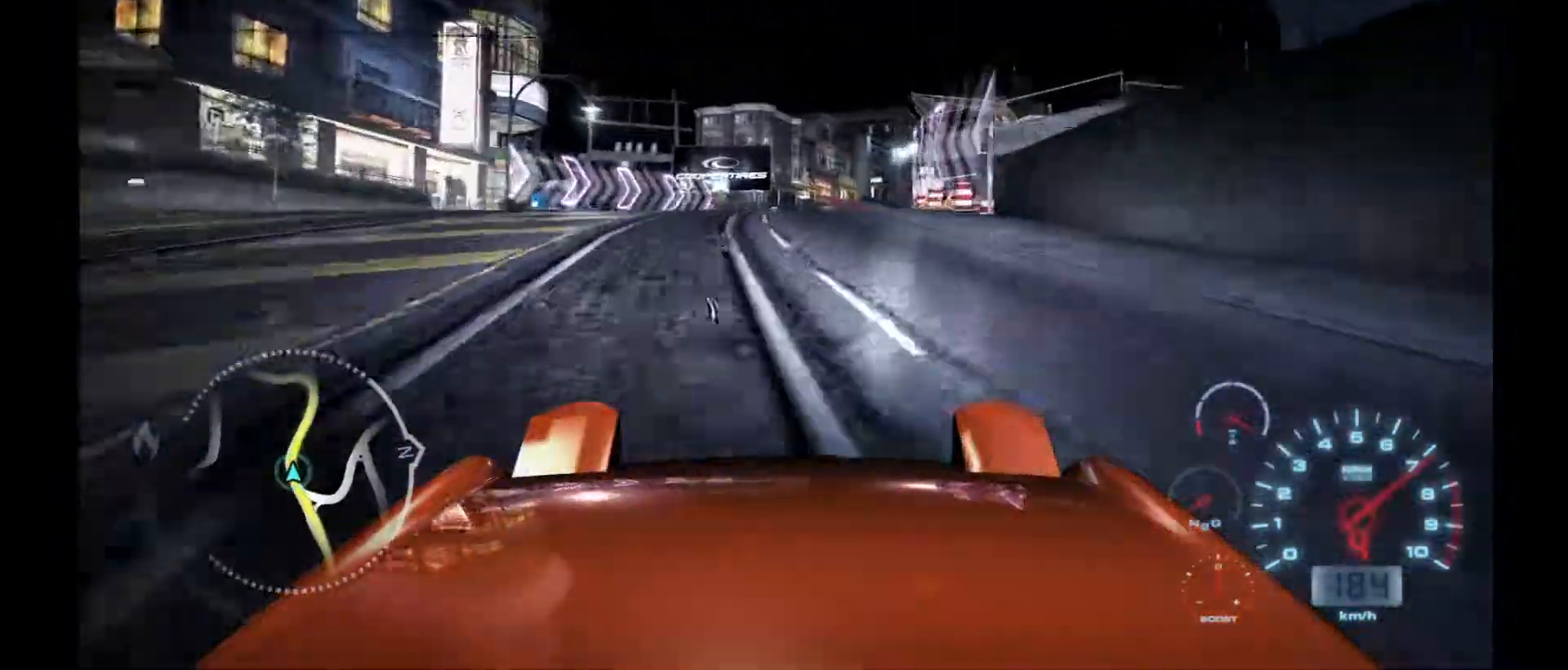
{"buttons": ["R2"], "left_stick": "right", "events": [[433, "left_stick", "right"]]}
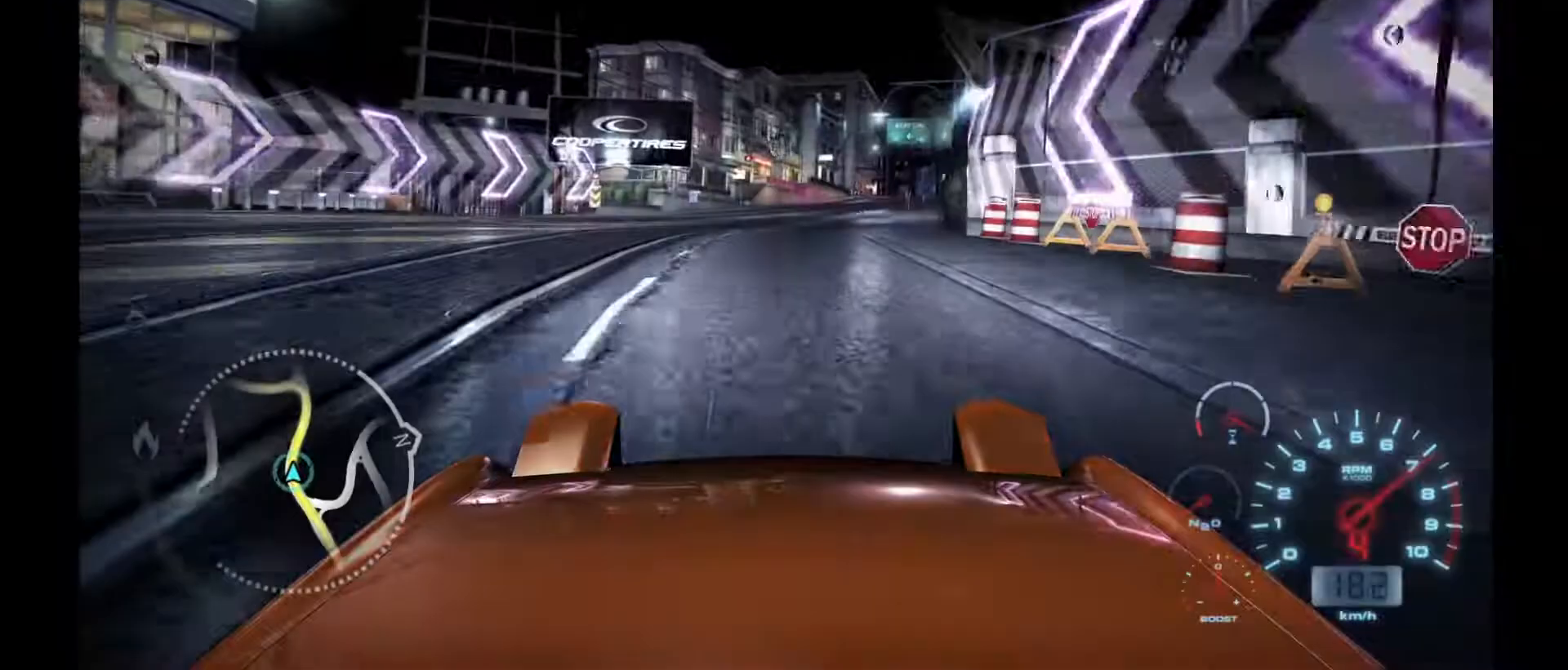
{"buttons": ["R2"], "left_stick": "right", "events": []}
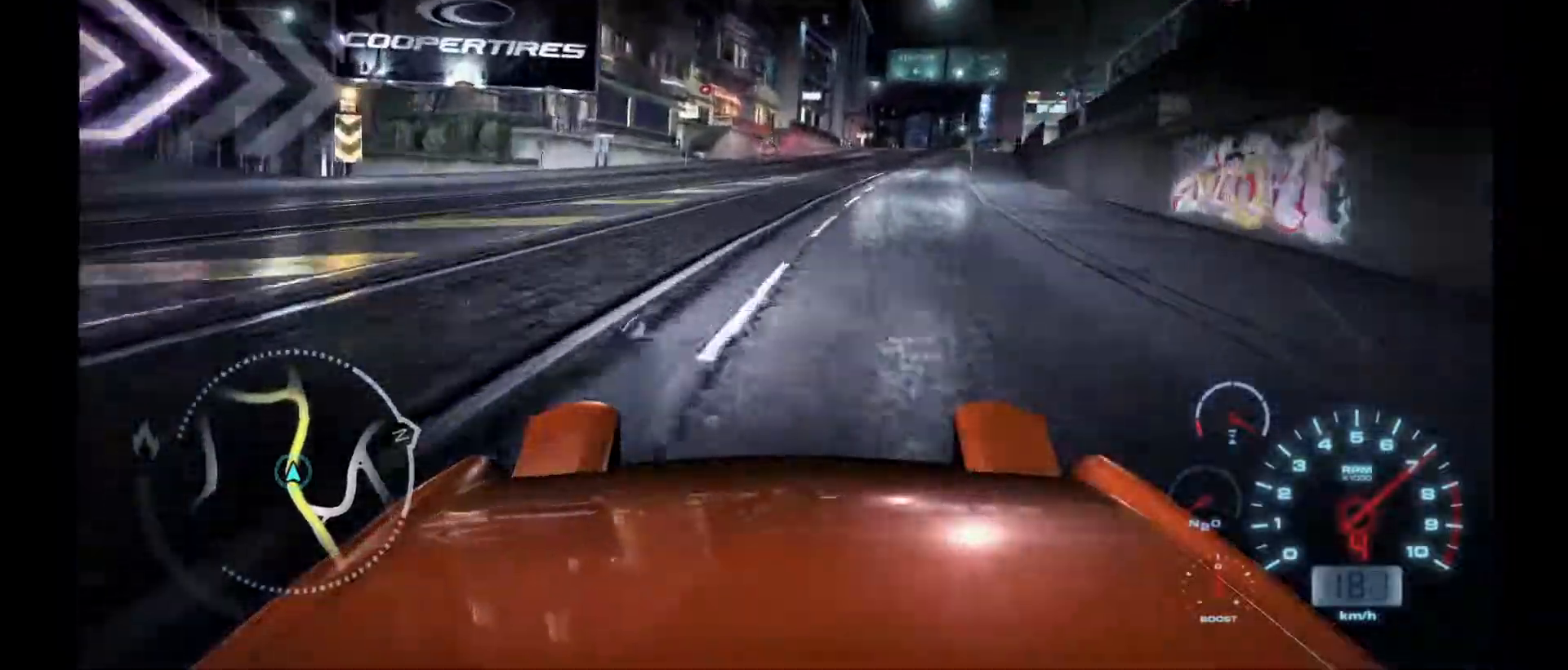
{"buttons": ["R2"], "left_stick": "center", "events": [[467, "left_stick", "center"]]}
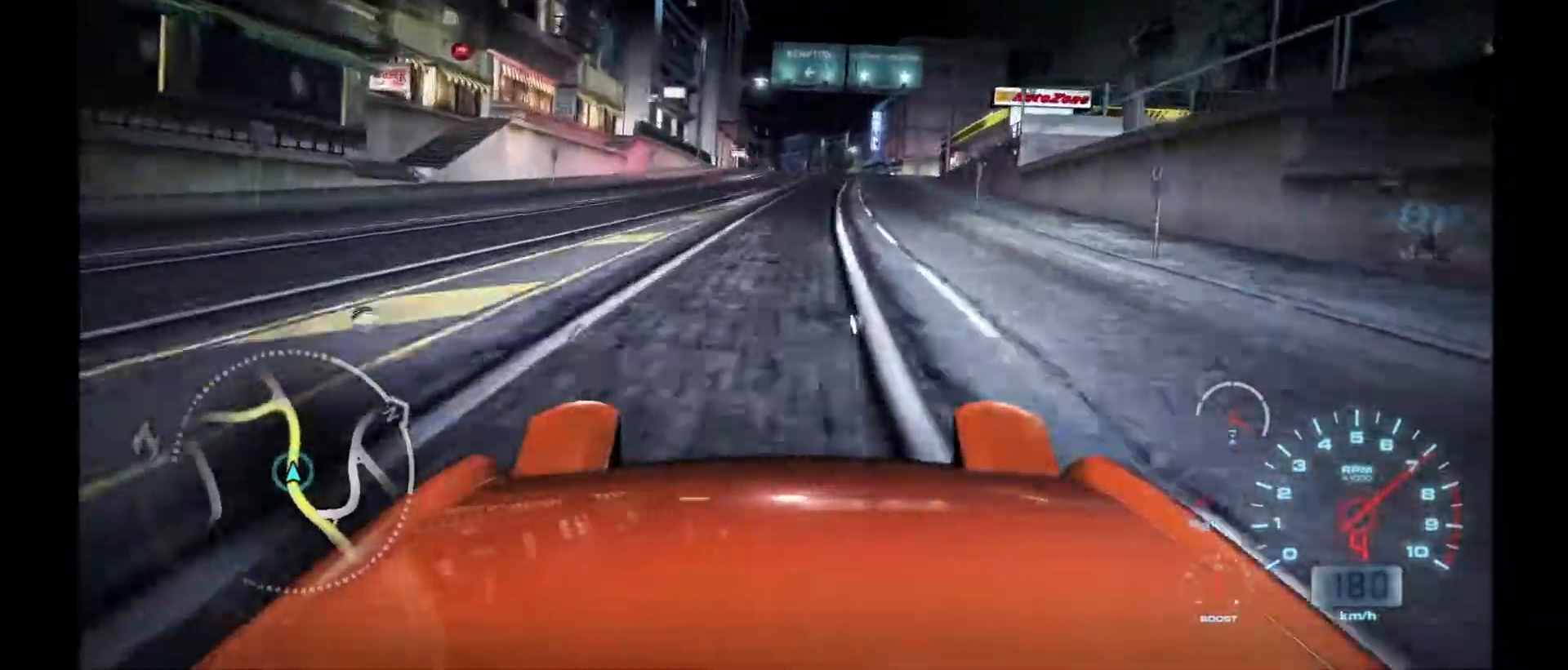
{"buttons": ["R2"], "left_stick": "center", "events": []}
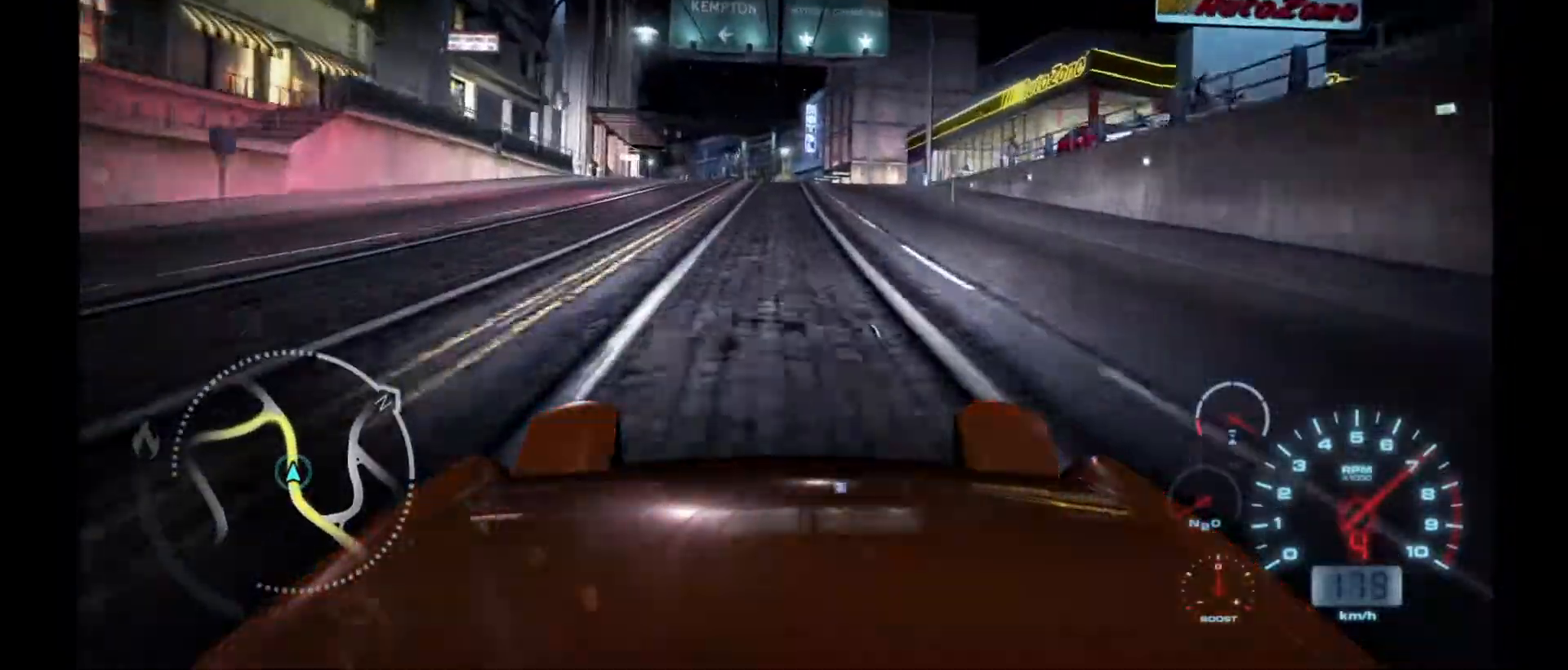
{"buttons": ["R2"], "left_stick": "center", "events": [[267, "left_stick", "left"], [383, "left_stick", "center"]]}
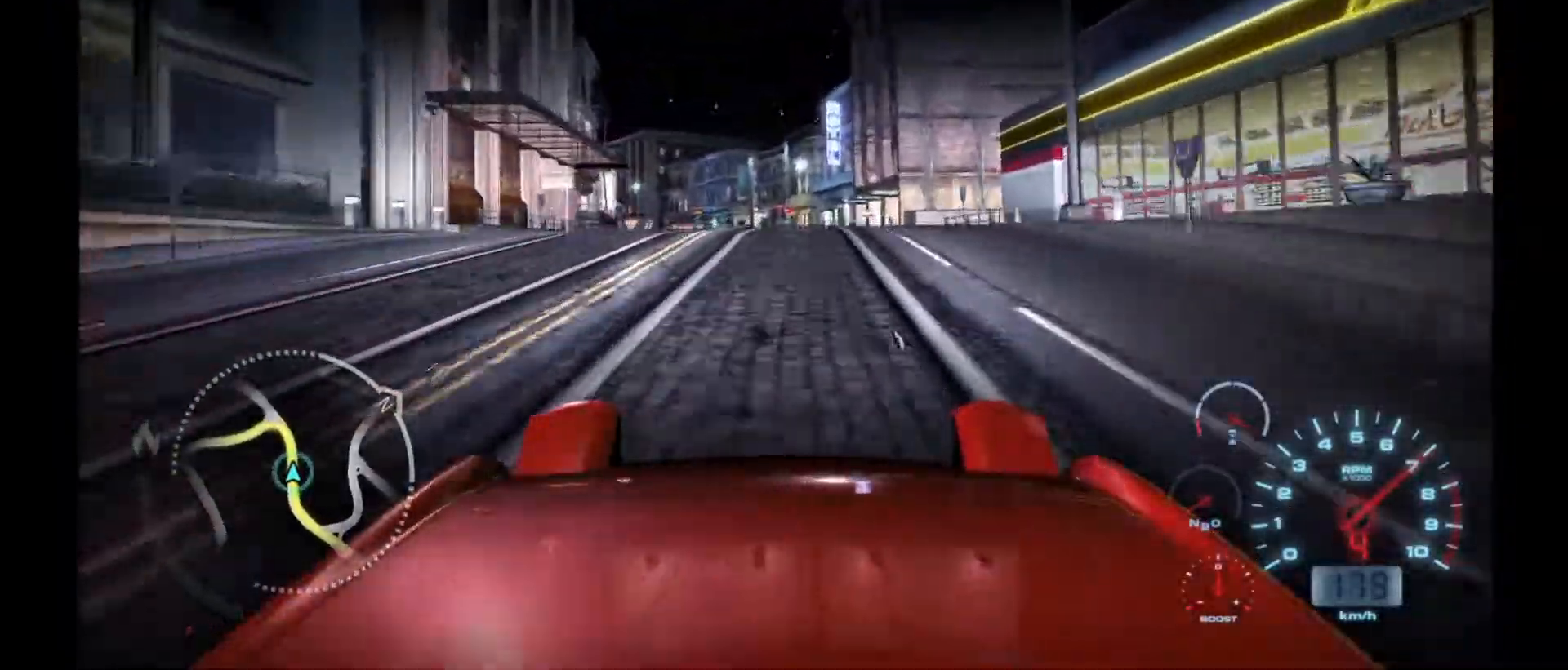
{"buttons": [], "left_stick": "center", "events": [[167, "R2", "up"]]}
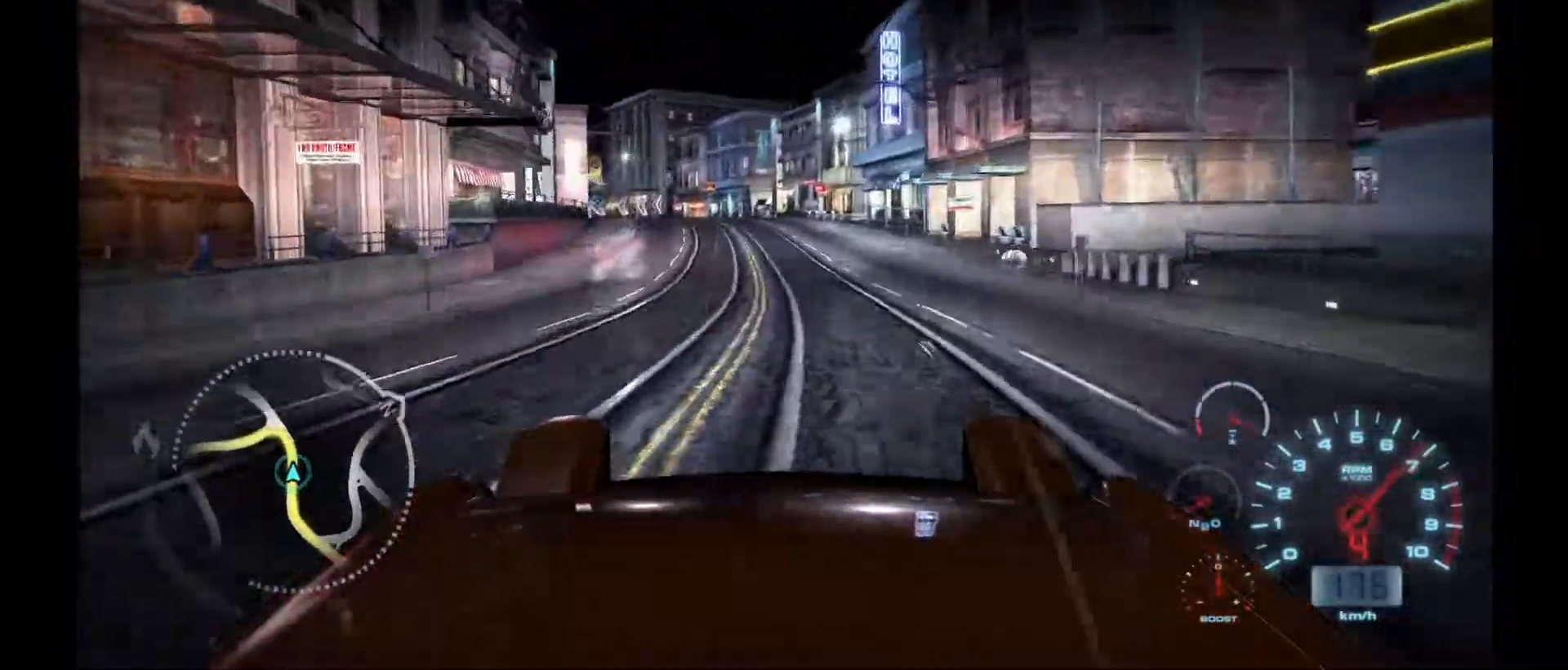
{"buttons": [], "left_stick": "center", "events": []}
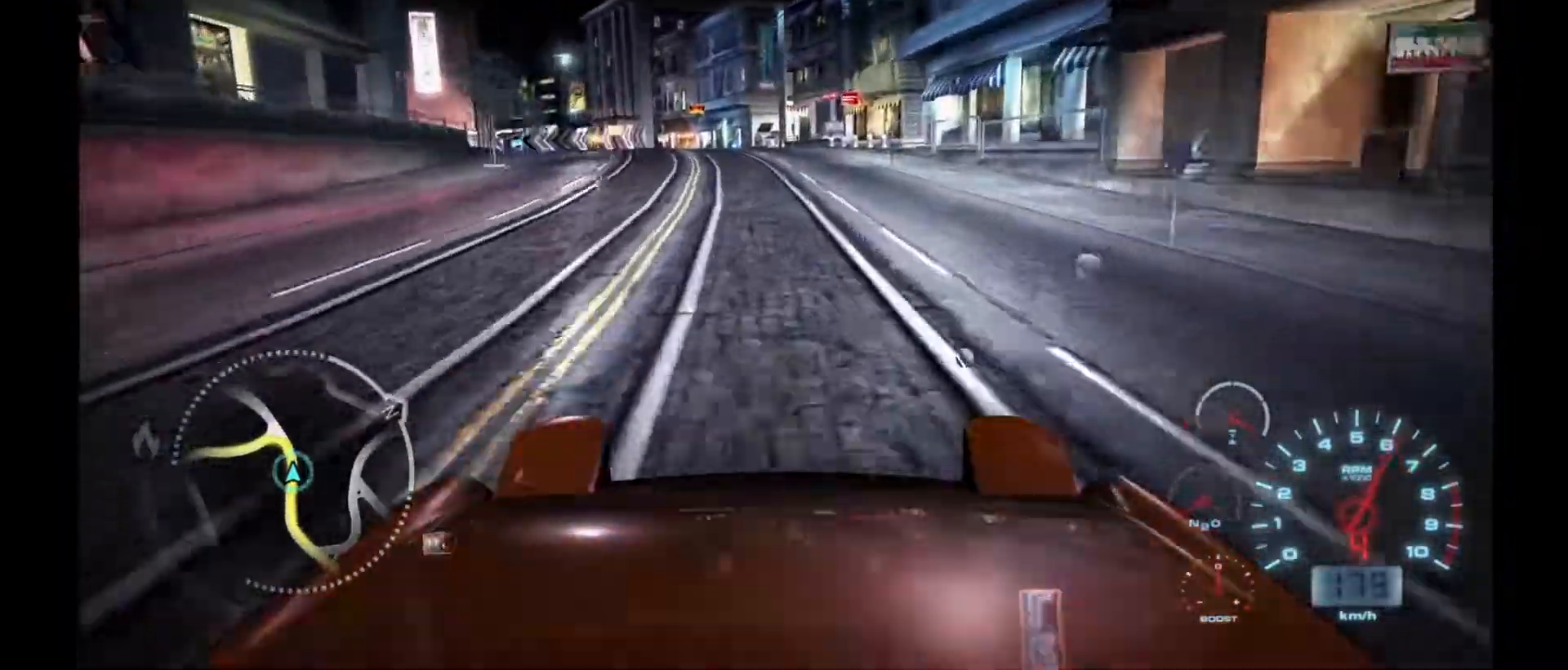
{"buttons": ["L1", "L2"], "left_stick": "left", "events": [[50, "L2", "down"], [267, "left_stick", "left"], [417, "L1", "down"]]}
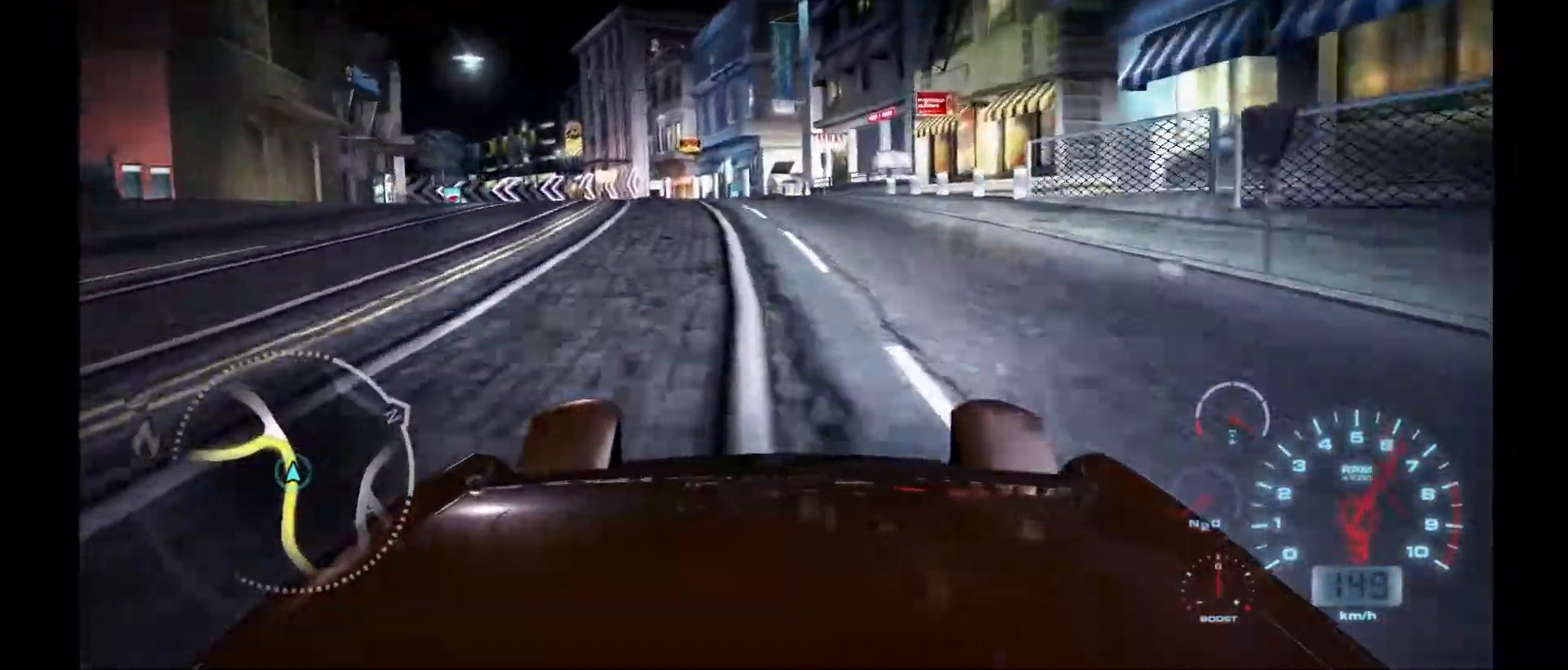
{"buttons": [], "left_stick": "left", "events": [[67, "L1", "up"], [367, "L2", "up"]]}
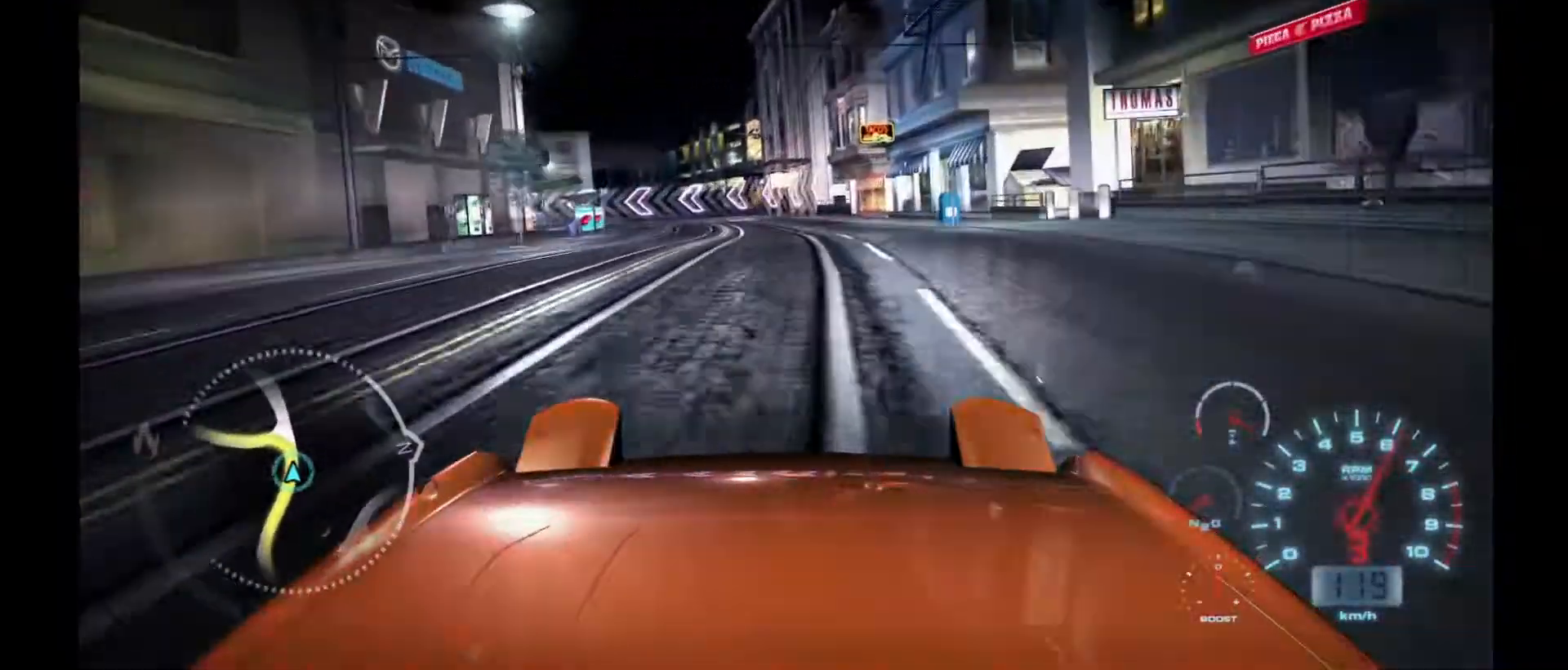
{"buttons": [], "left_stick": "left", "events": []}
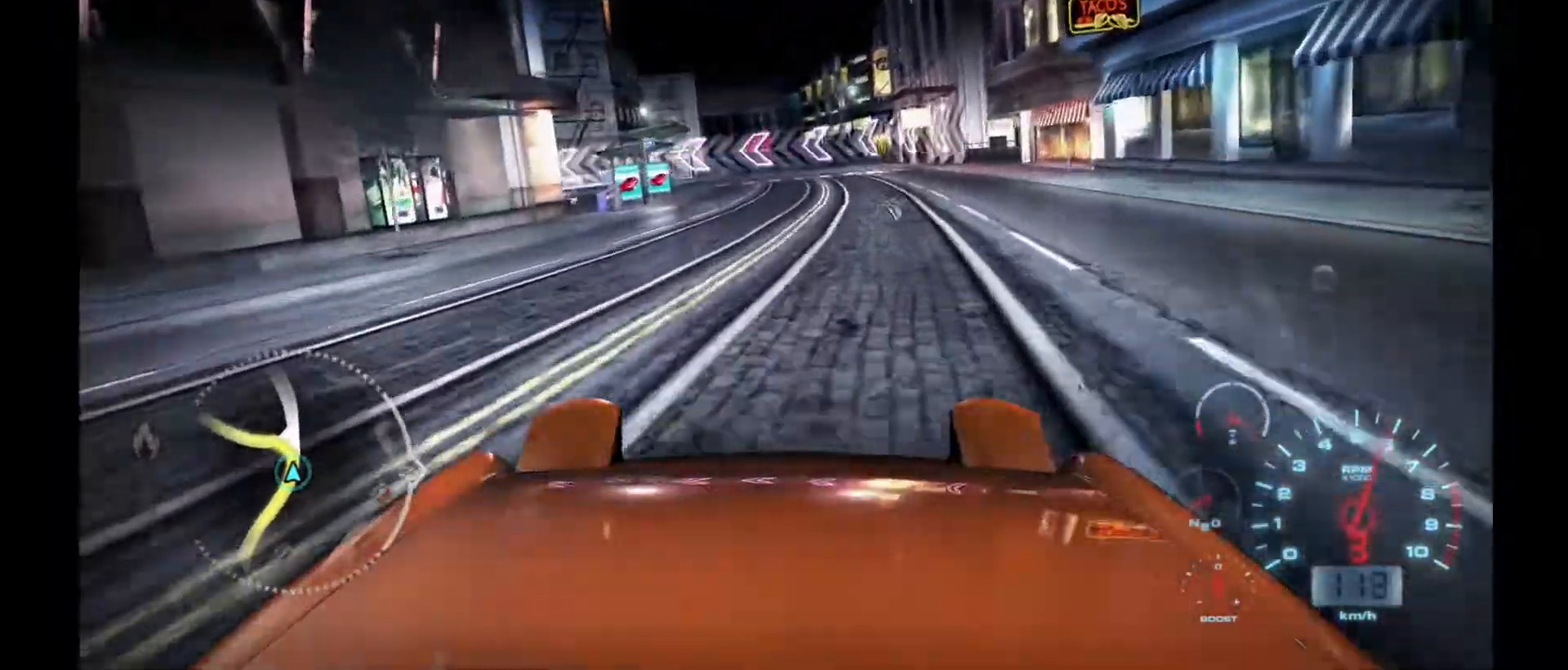
{"buttons": [], "left_stick": "center", "events": [[283, "L1", "down"], [400, "L1", "up"], [467, "left_stick", "center"]]}
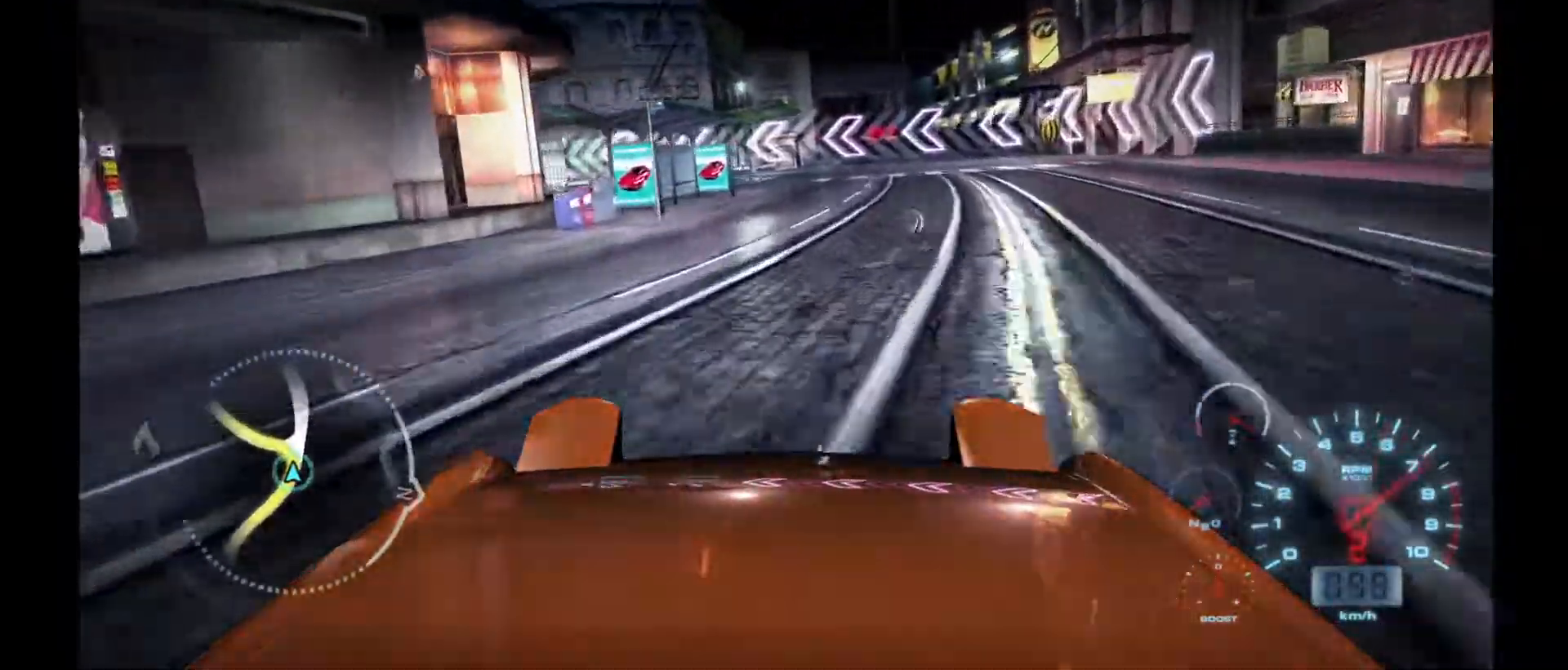
{"buttons": ["R2"], "left_stick": "left", "events": [[17, "left_stick", "left"], [117, "R2", "down"], [367, "left_stick", "center"], [467, "left_stick", "left"]]}
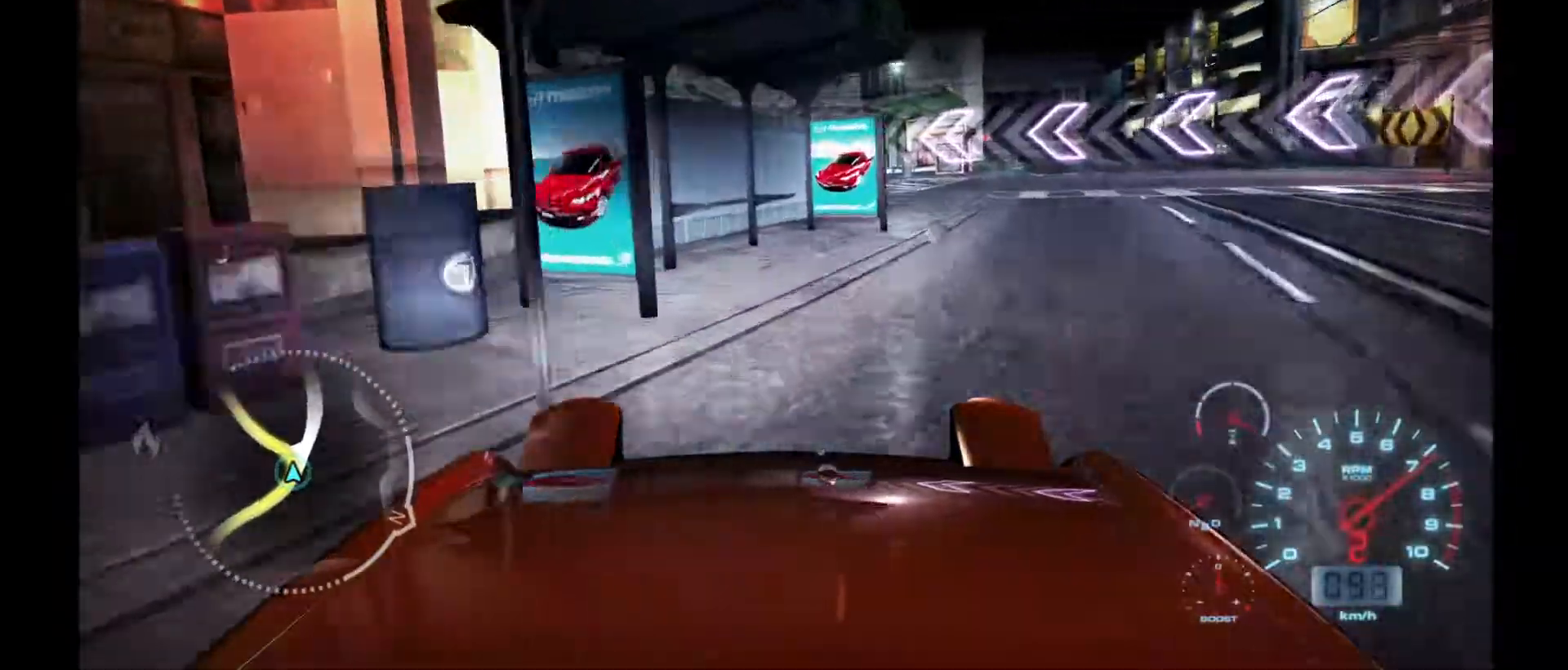
{"buttons": ["R2"], "left_stick": "left", "events": []}
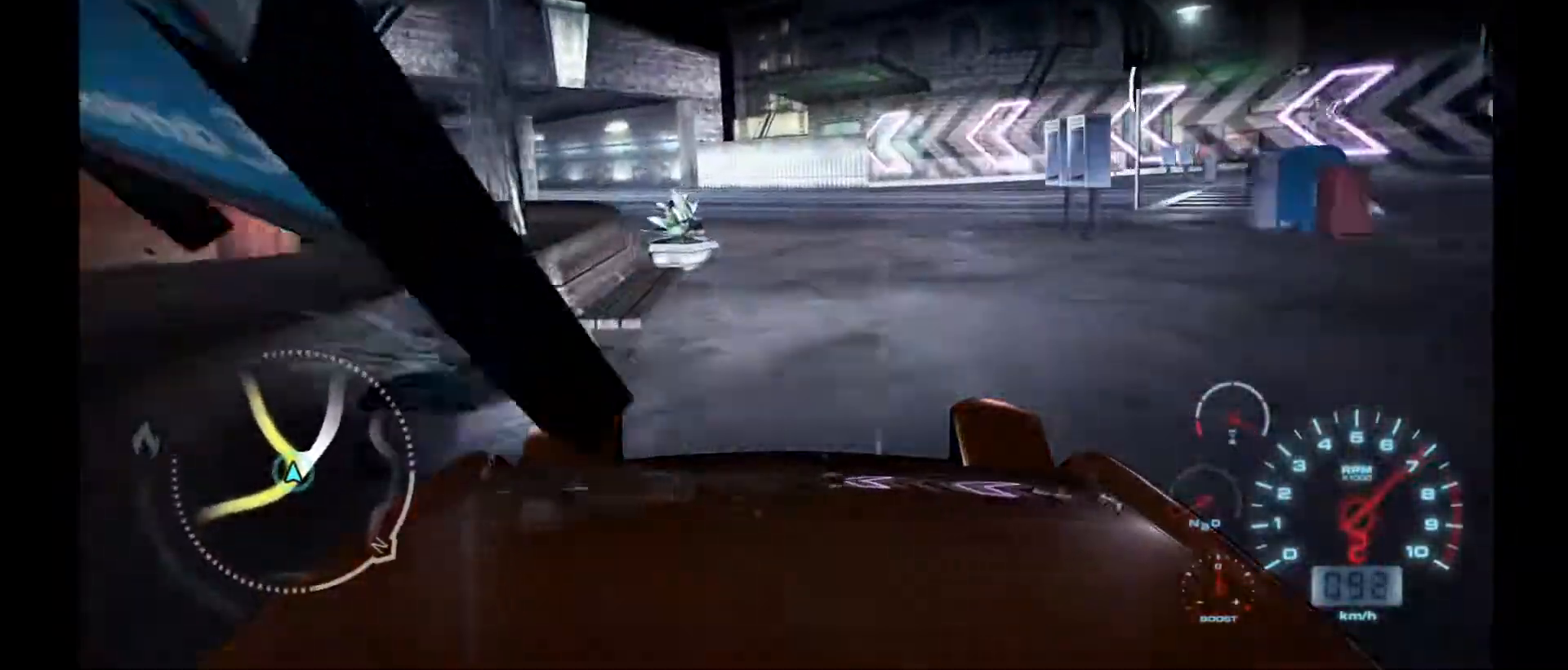
{"buttons": ["R2"], "left_stick": "left", "events": [[200, "left_stick", "center"], [417, "left_stick", "left"]]}
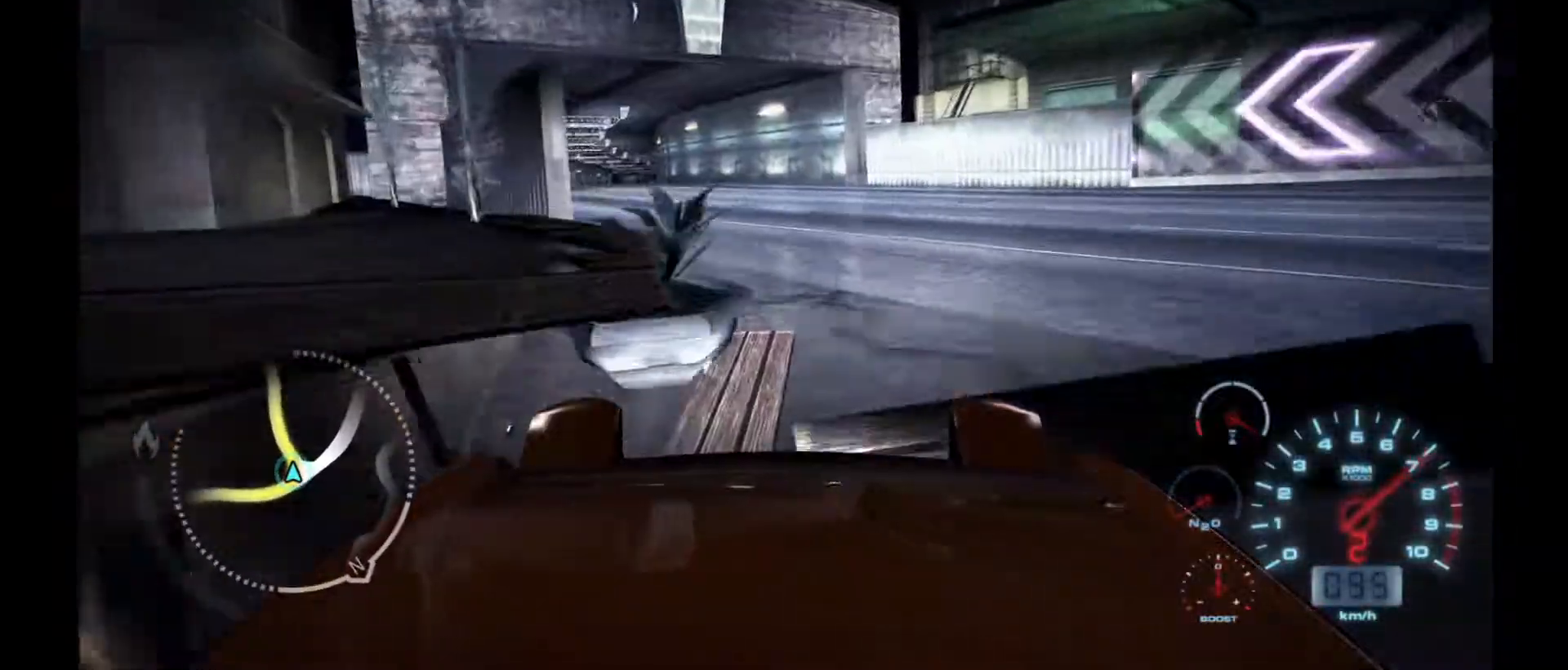
{"buttons": ["R2"], "left_stick": "center", "events": [[417, "left_stick", "center"]]}
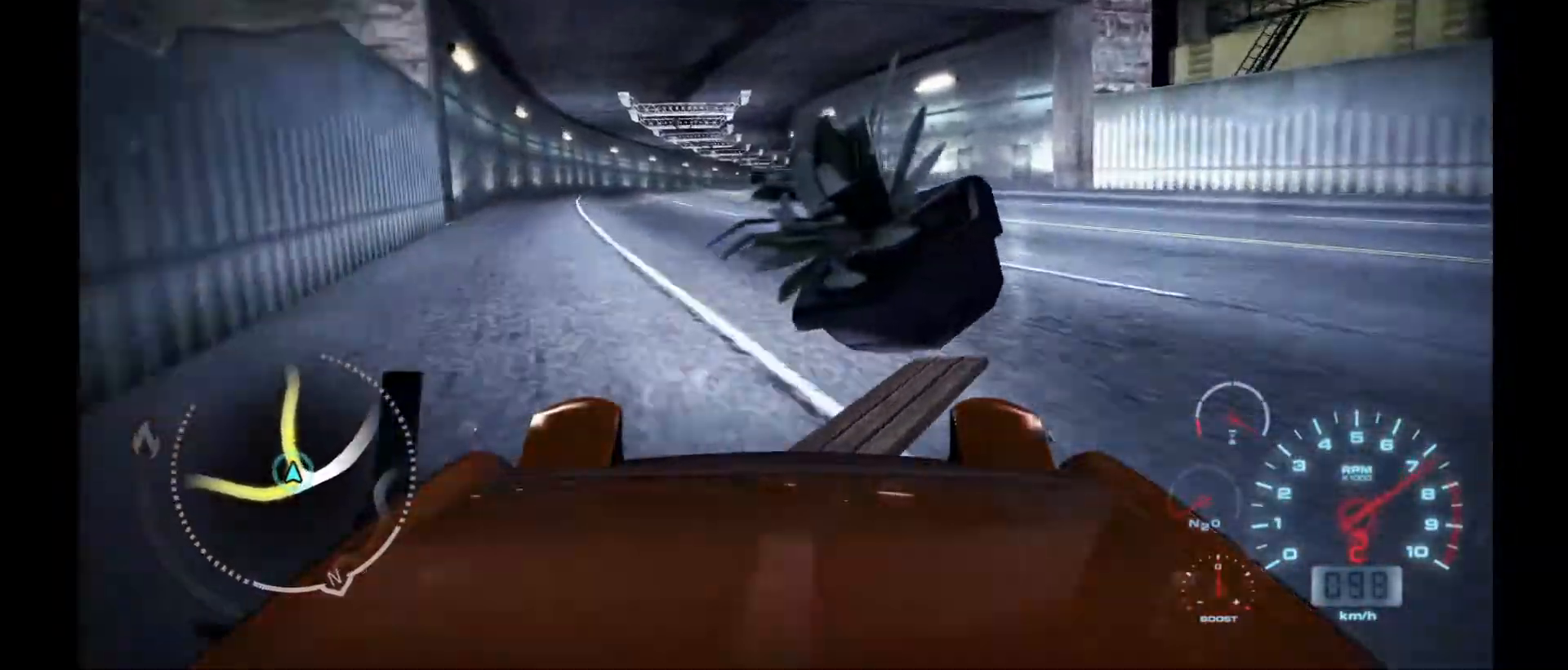
{"buttons": ["R2"], "left_stick": "center", "events": []}
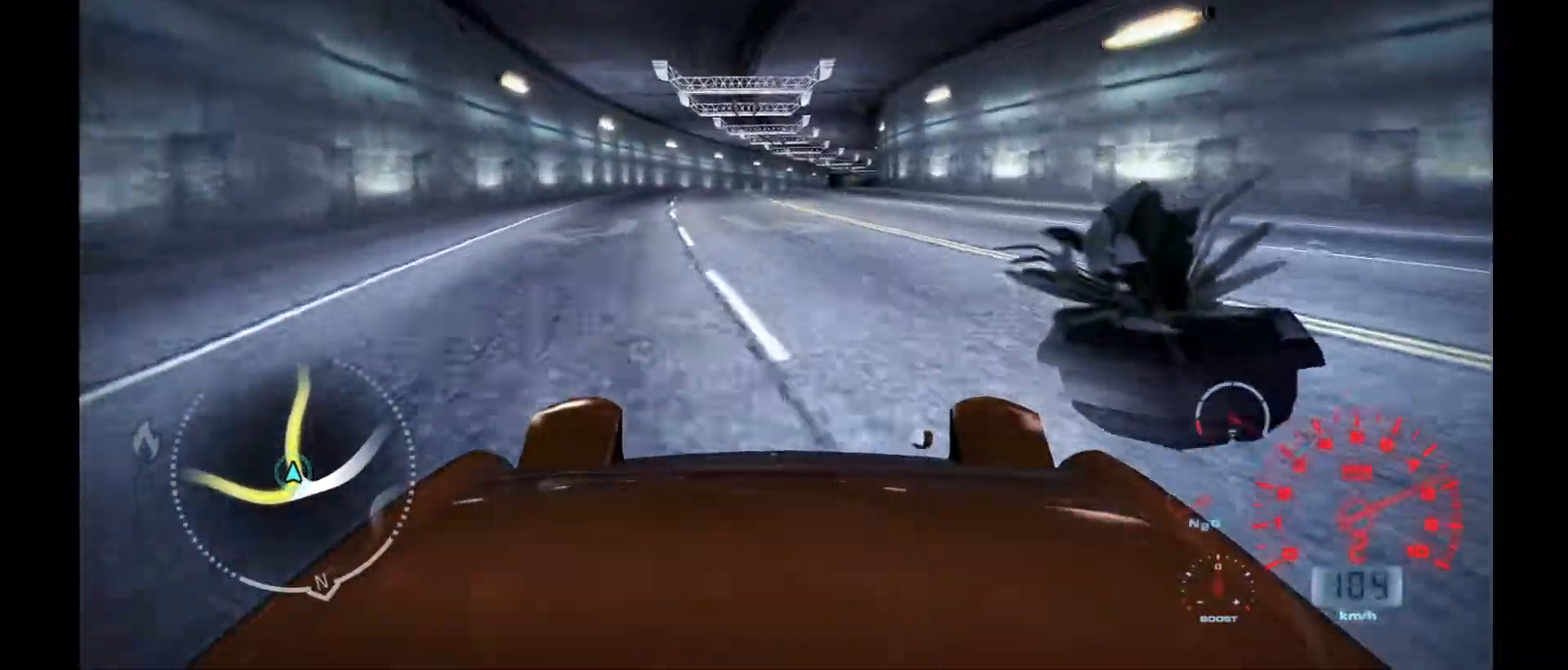
{"buttons": ["R1", "R2"], "left_stick": "center", "events": [[500, "R1", "down"]]}
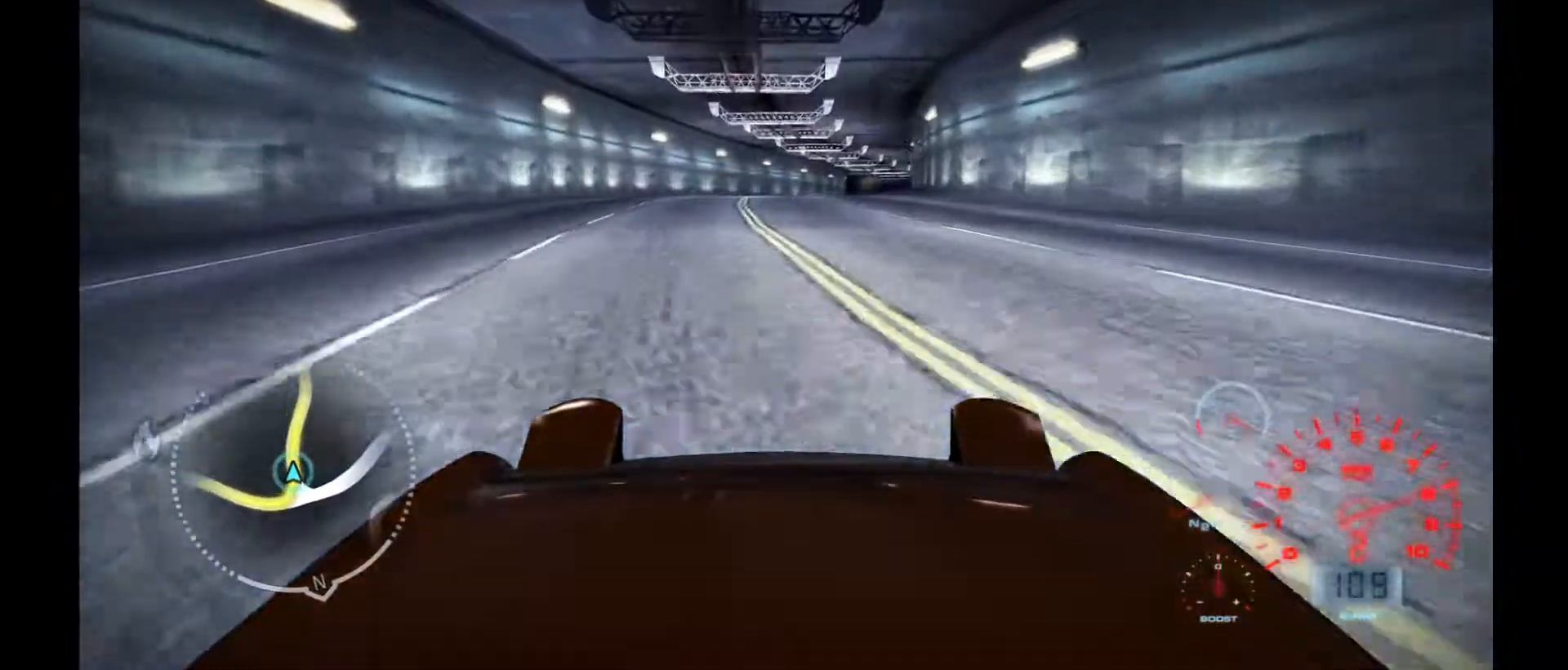
{"buttons": ["R2"], "left_stick": "center", "events": [[167, "R1", "up"]]}
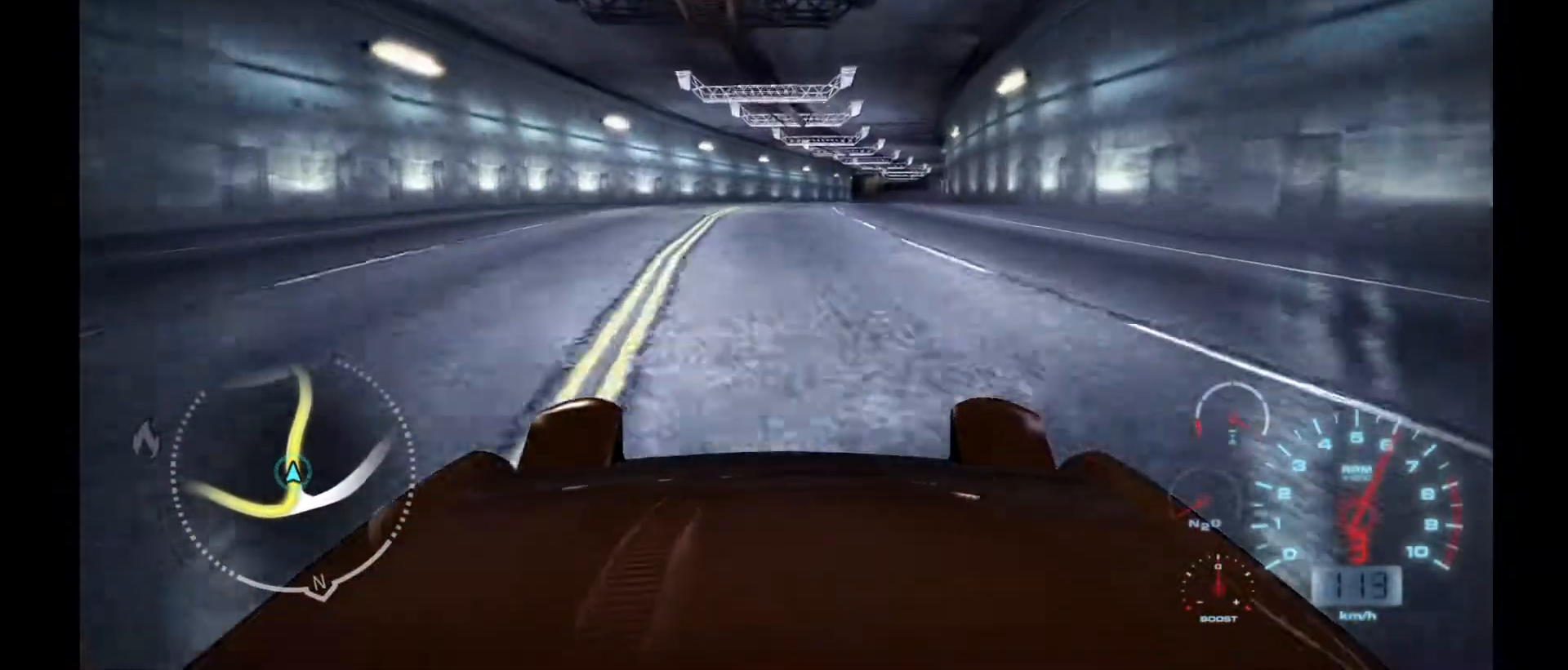
{"buttons": ["R2"], "left_stick": "center", "events": []}
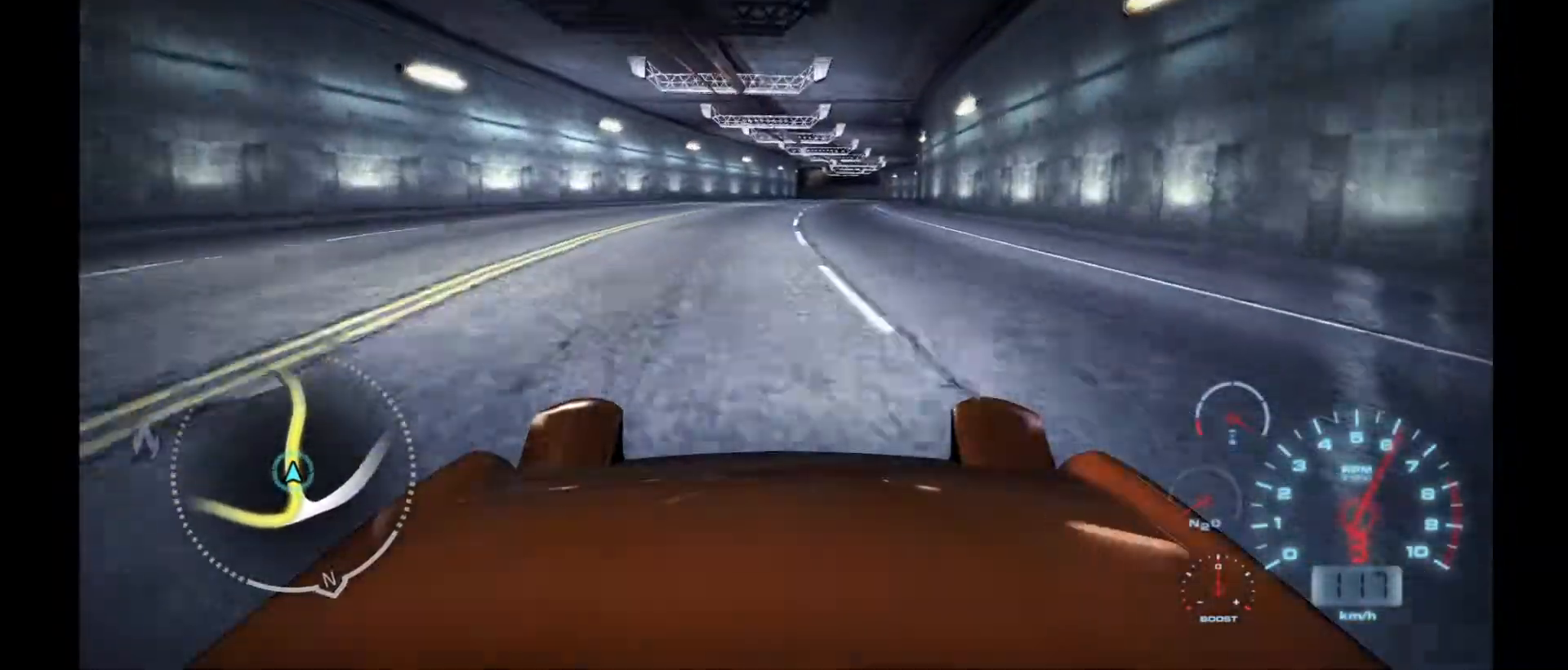
{"buttons": ["R2"], "left_stick": "center", "events": []}
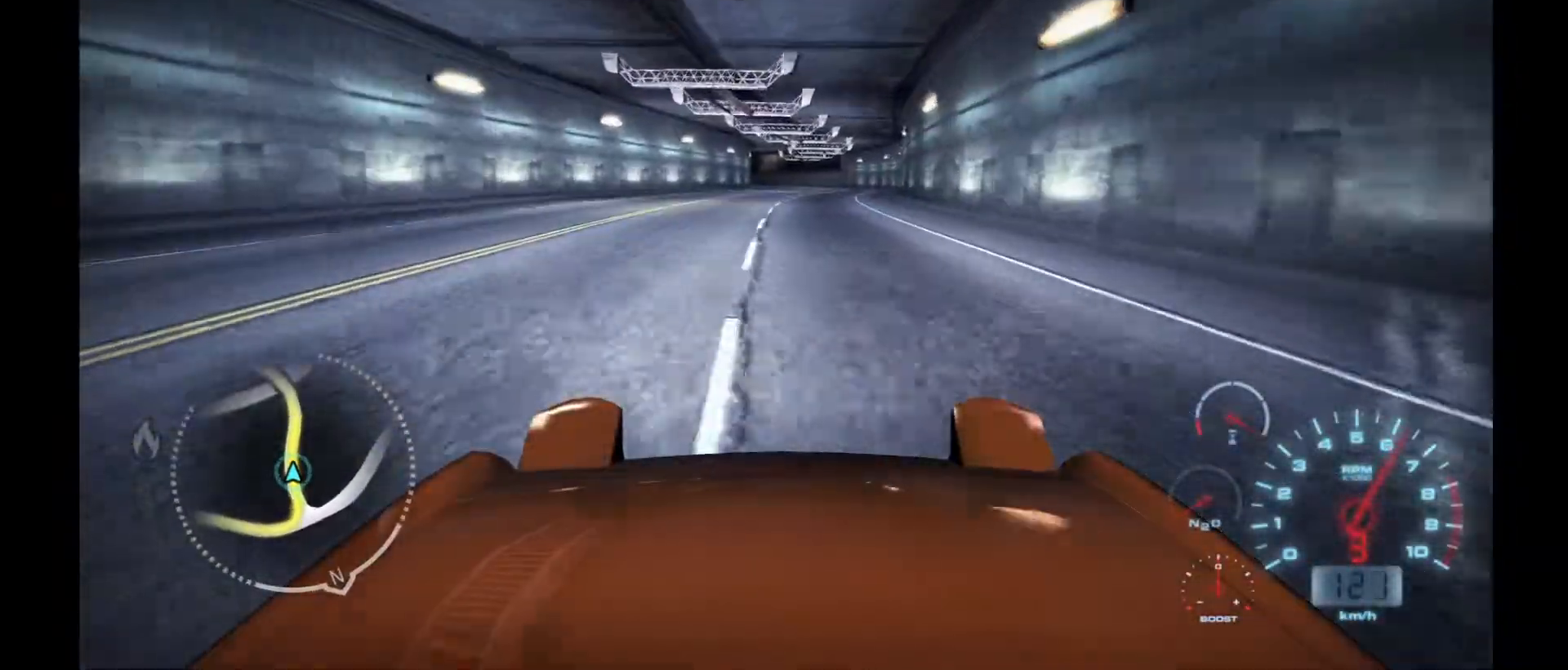
{"buttons": ["R2"], "left_stick": "center", "events": []}
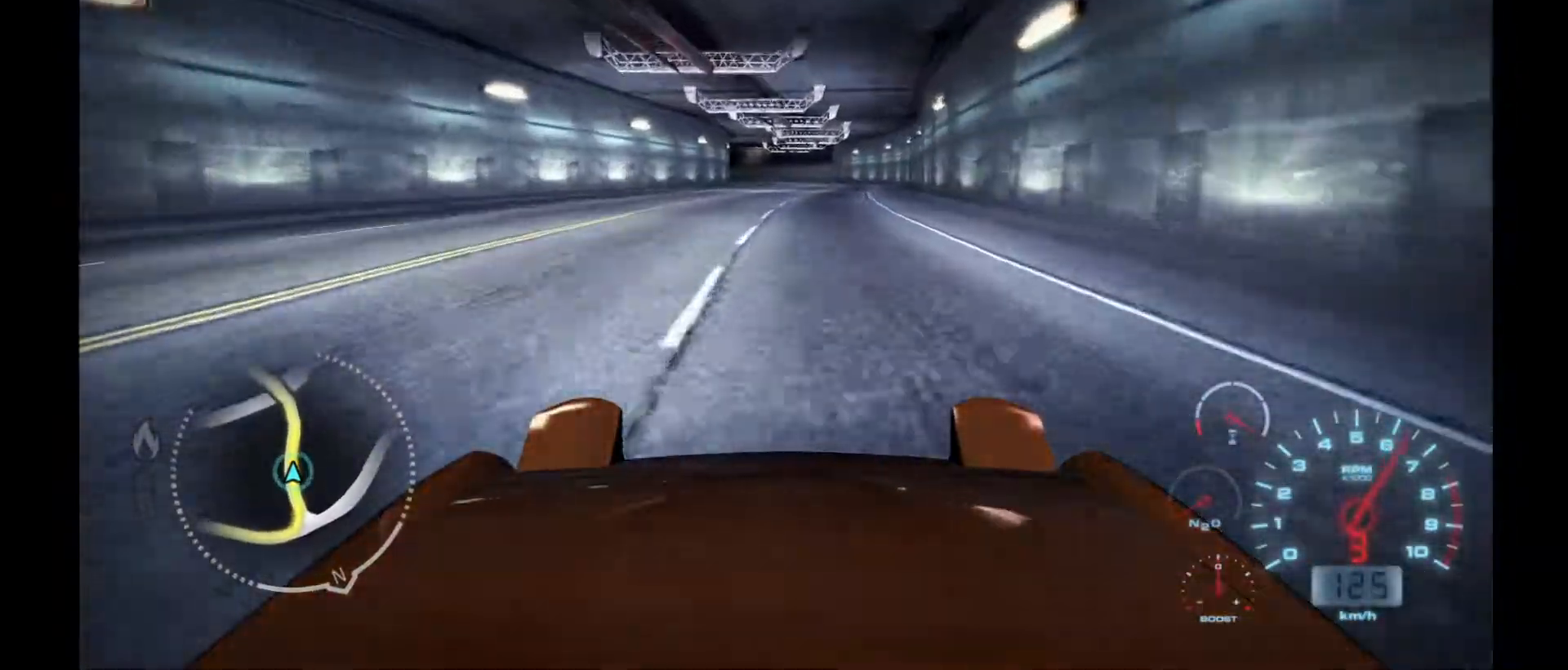
{"buttons": ["R2"], "left_stick": "center", "events": []}
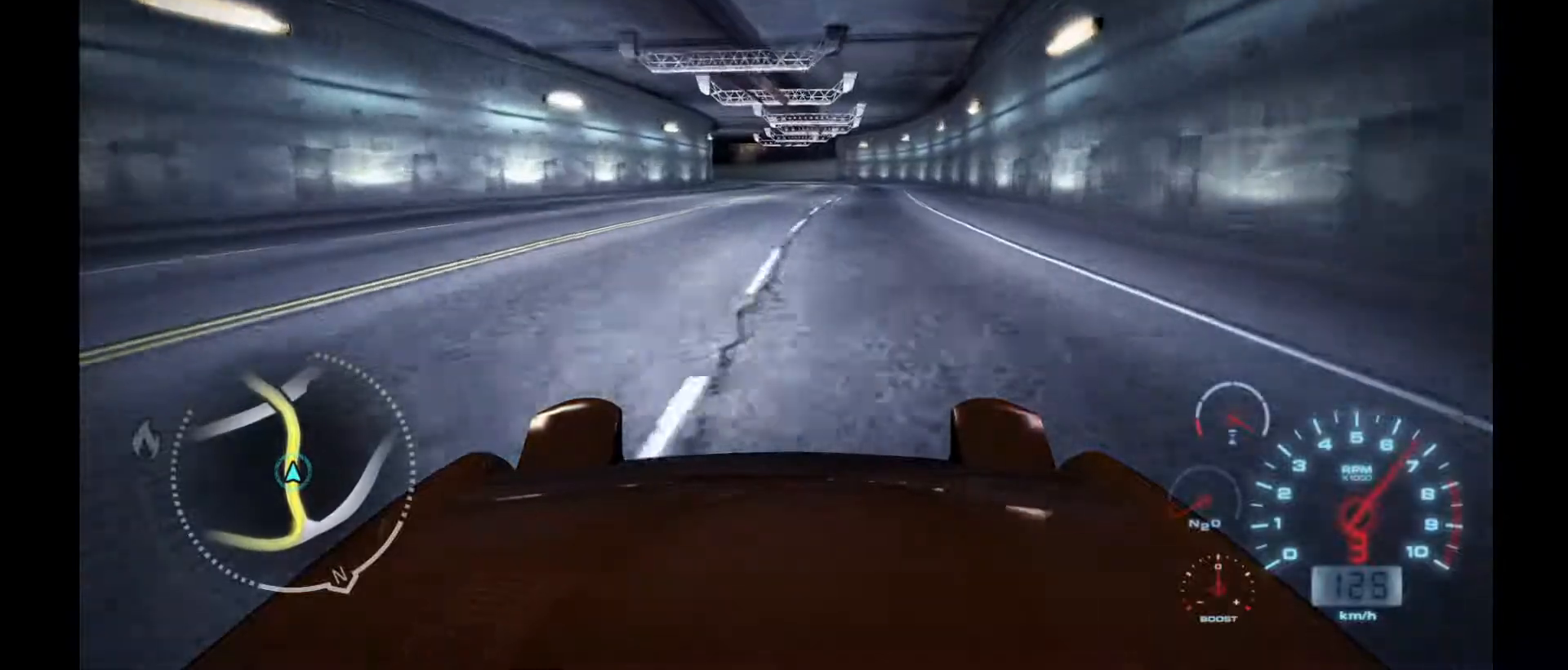
{"buttons": ["R2"], "left_stick": "center", "events": []}
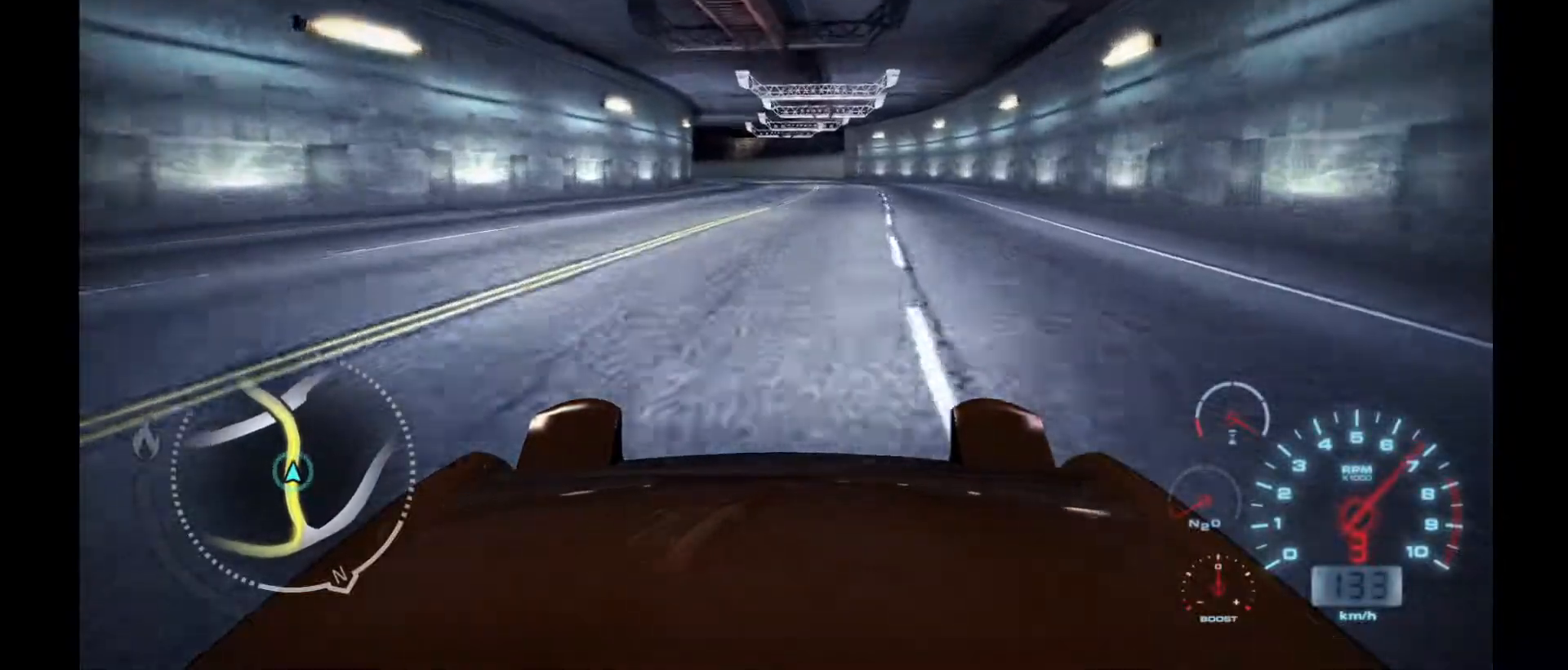
{"buttons": ["R2"], "left_stick": "center", "events": []}